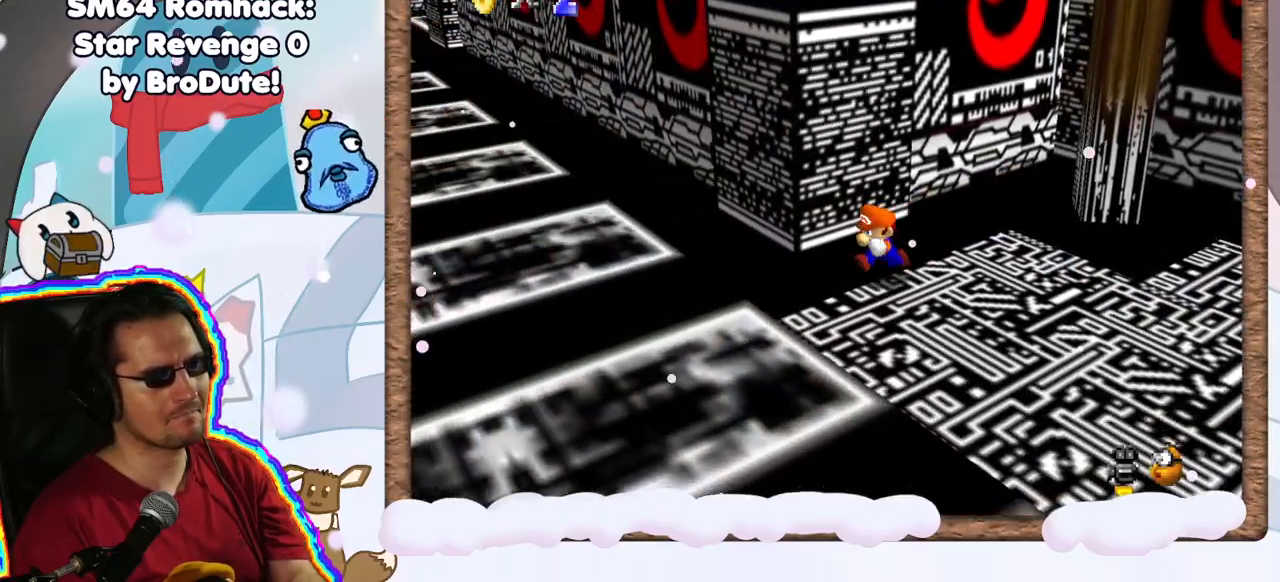
Gameplay with a controller (Nintendo layout); each line is a JSON object with the inputs held at the frame after it (dt_ms = milliseconds from this image to that frame). "events" lists button and stick changes between this image and that frame as [ms after this image, input, new state], when the widget could be followed in between. Not read: L3 R3.
{"dt_ms": 500, "buttons": [], "left_stick": "down-left", "events": []}
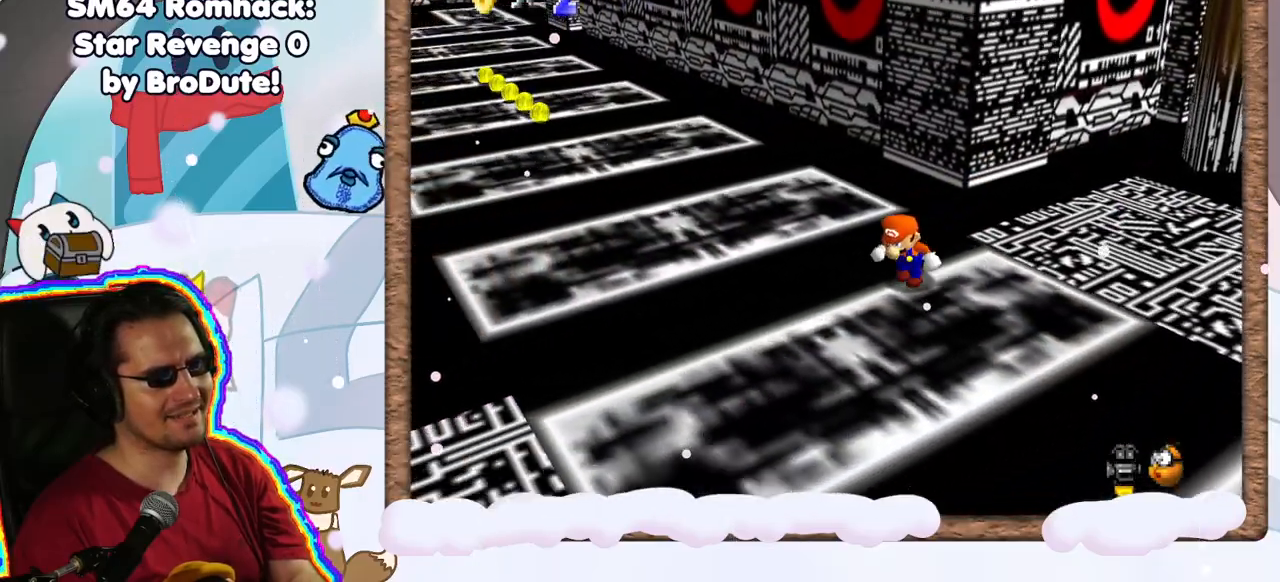
{"dt_ms": 500, "buttons": [], "left_stick": "up-left", "events": [[300, "left_stick", "up-left"]]}
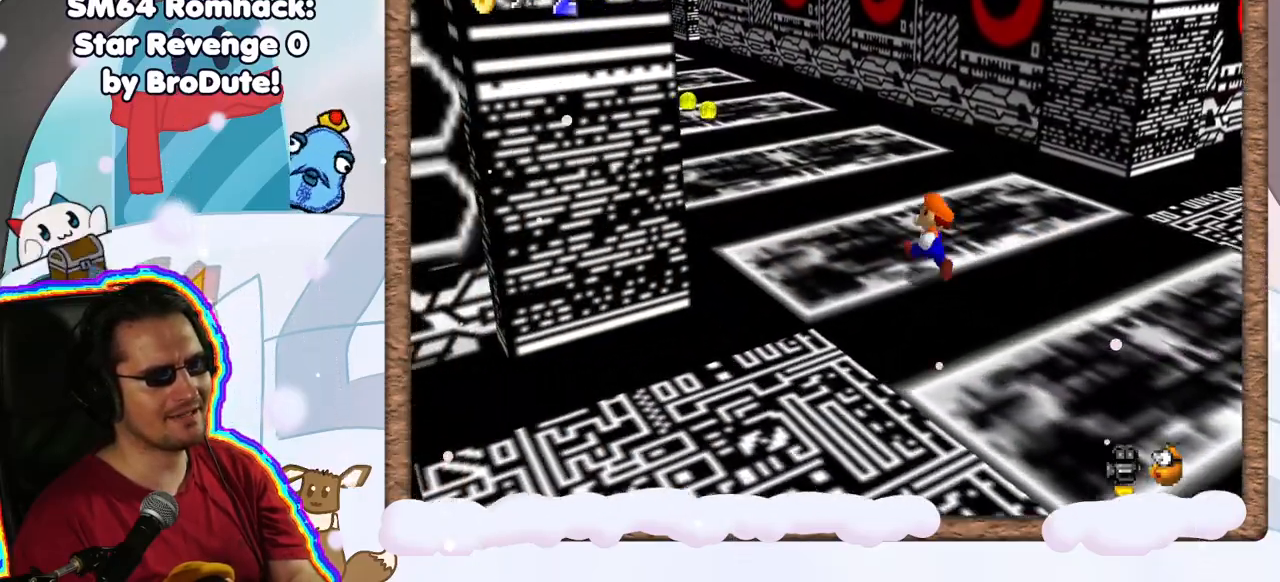
{"dt_ms": 500, "buttons": [], "left_stick": "up", "events": [[250, "C_RIGHT", "down"], [367, "C_RIGHT", "up"], [383, "left_stick", "up"]]}
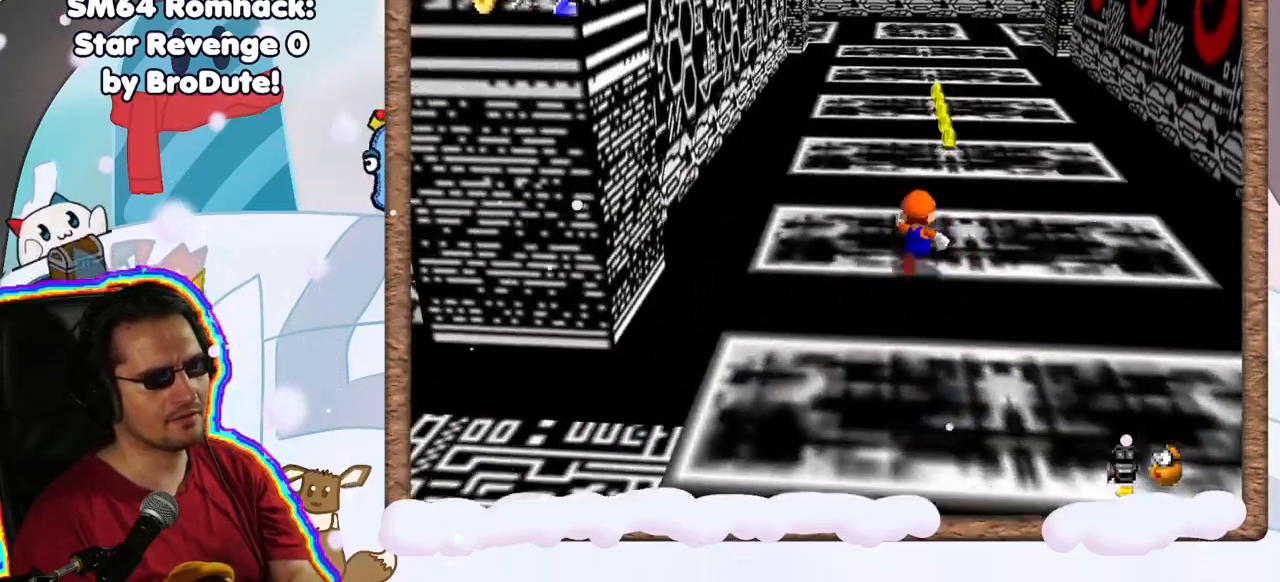
{"dt_ms": 500, "buttons": [], "left_stick": "up", "events": []}
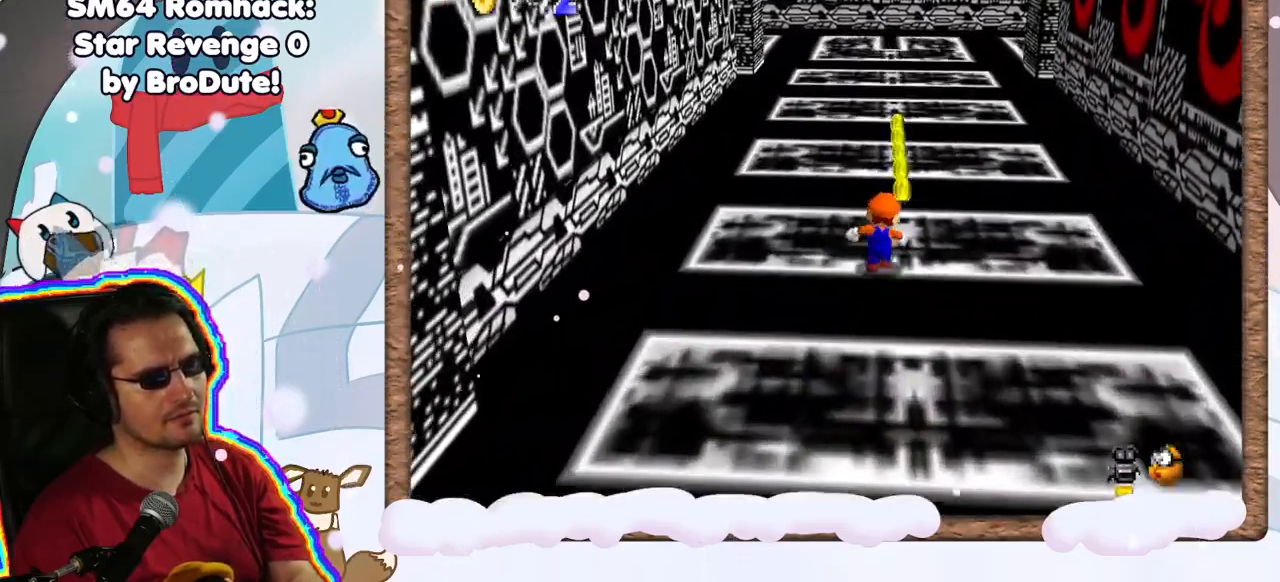
{"dt_ms": 500, "buttons": [], "left_stick": "up", "events": []}
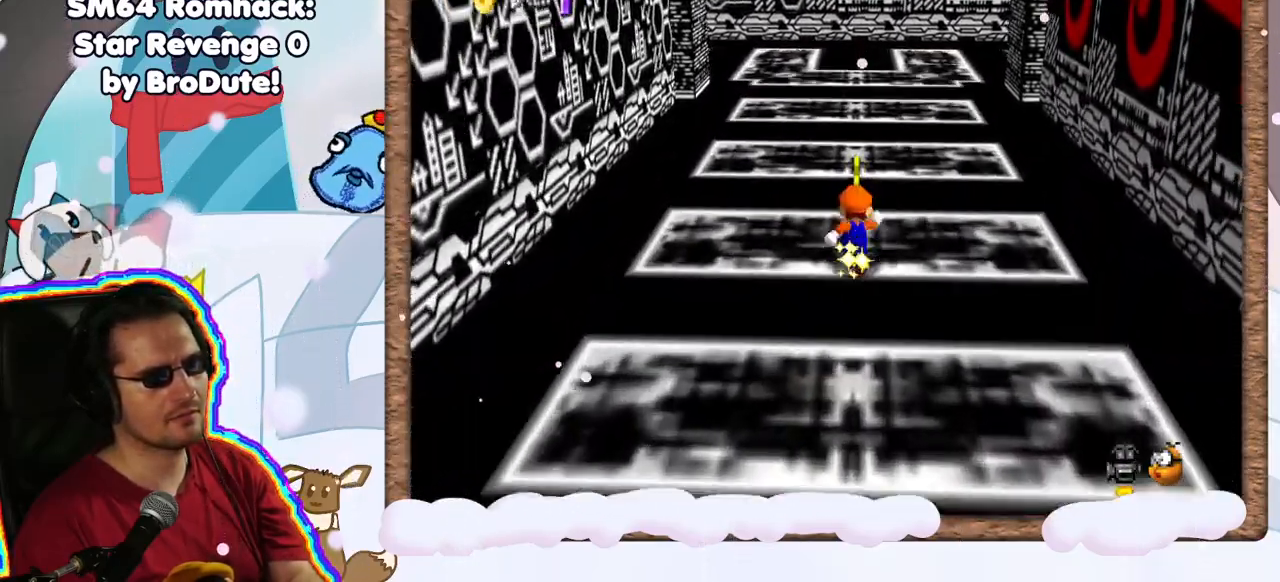
{"dt_ms": 500, "buttons": [], "left_stick": "up", "events": []}
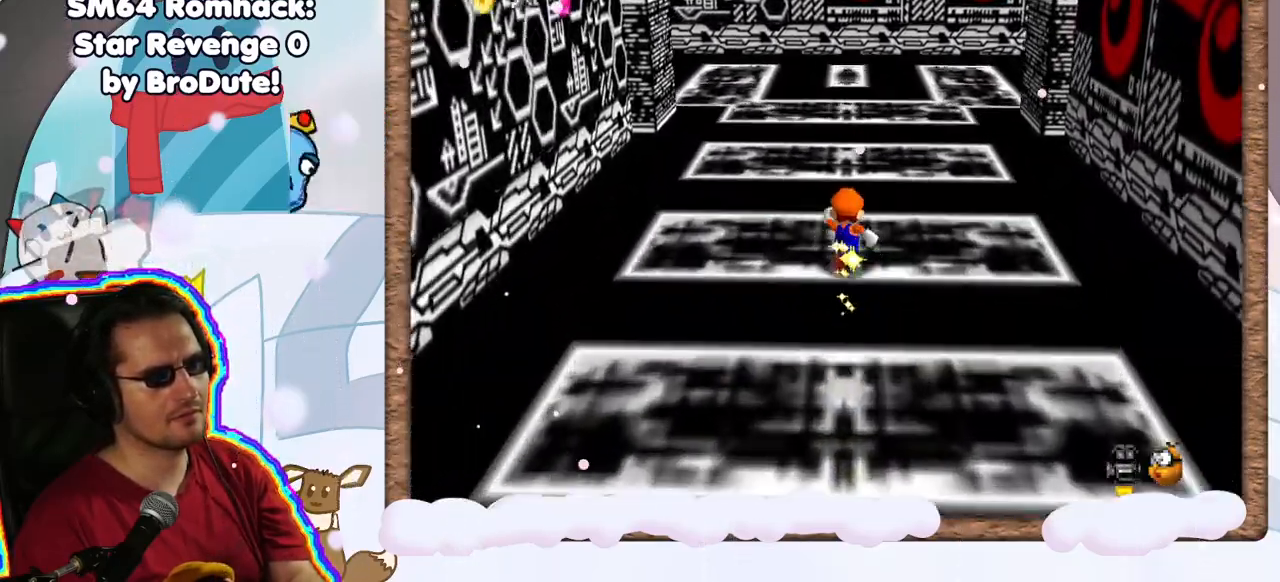
{"dt_ms": 500, "buttons": [], "left_stick": "up", "events": [[300, "B", "down"], [450, "B", "up"]]}
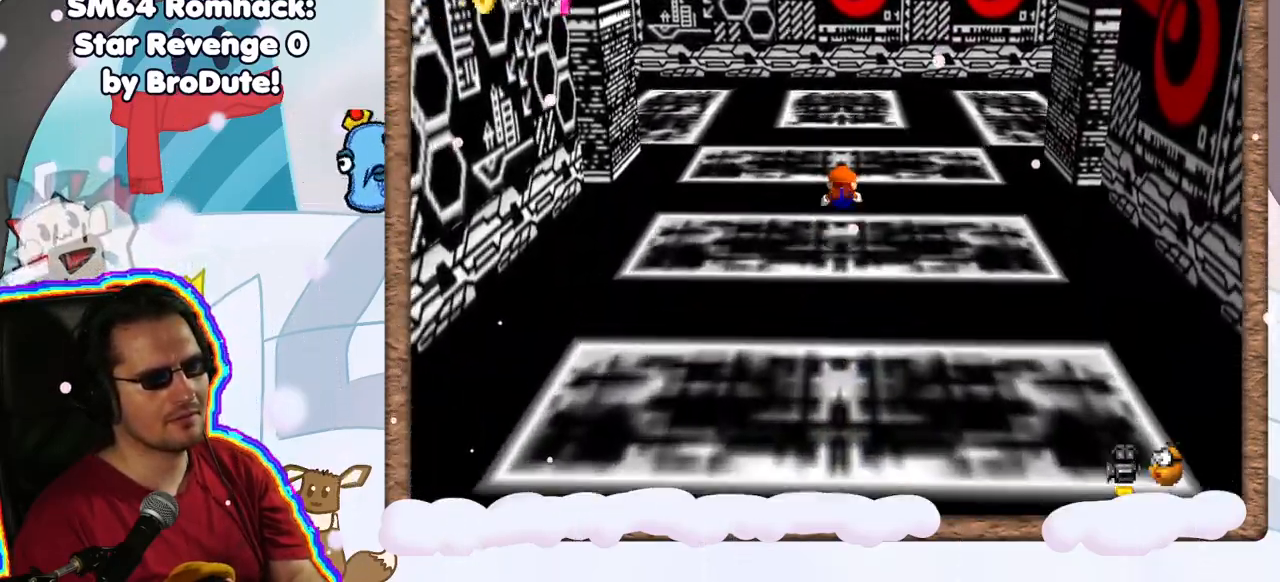
{"dt_ms": 500, "buttons": ["C_RIGHT"], "left_stick": "up", "events": [[283, "A", "down"], [400, "A", "up"], [500, "C_RIGHT", "down"]]}
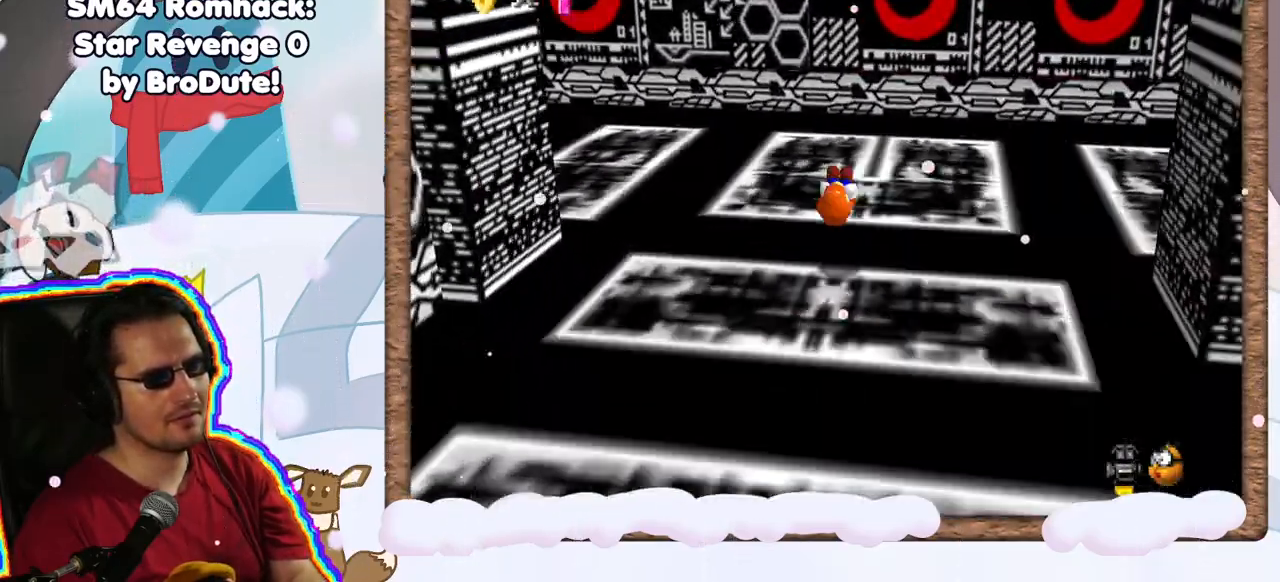
{"dt_ms": 500, "buttons": [], "left_stick": "up", "events": [[117, "C_RIGHT", "up"], [200, "C_RIGHT", "down"], [300, "C_RIGHT", "up"]]}
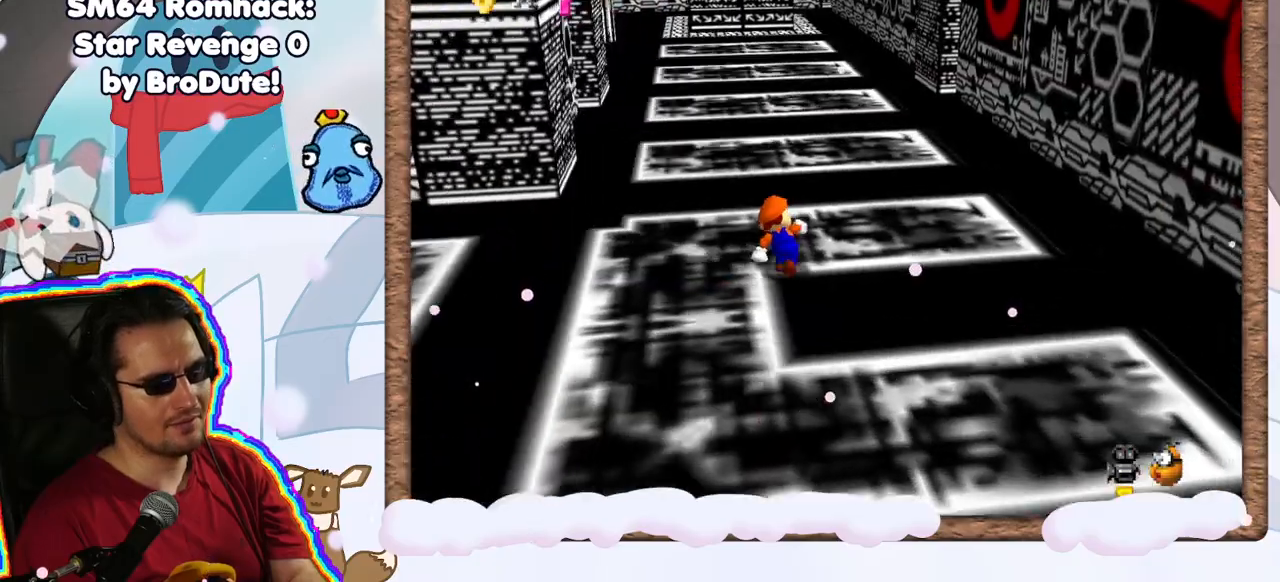
{"dt_ms": 1000, "buttons": [], "left_stick": "up", "events": [[300, "A", "down"], [483, "C_RIGHT", "down"], [517, "A", "up"], [550, "C_RIGHT", "up"], [567, "B", "down"], [733, "B", "up"]]}
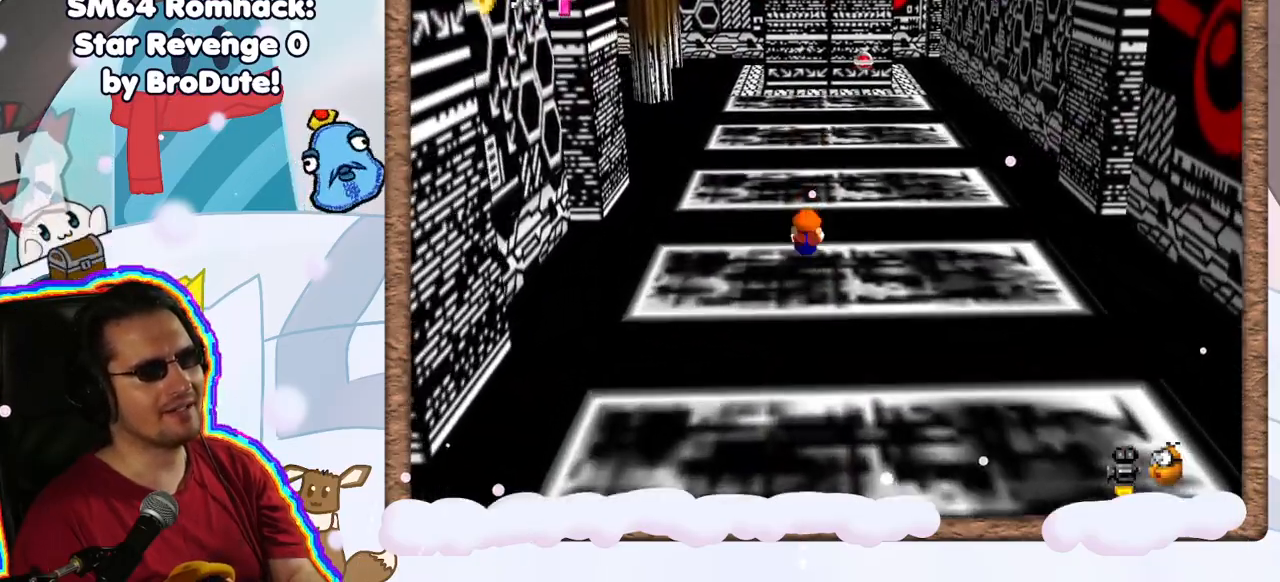
{"dt_ms": 500, "buttons": [], "left_stick": "up-right", "events": [[150, "A", "down"], [300, "A", "up"], [417, "left_stick", "up-right"]]}
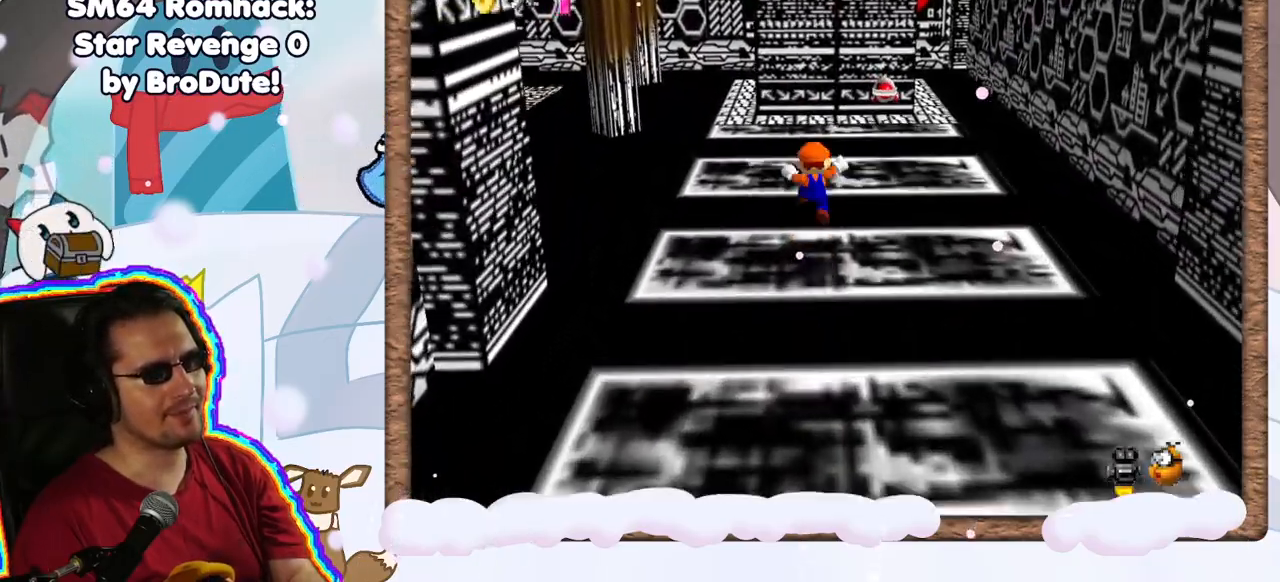
{"dt_ms": 500, "buttons": [], "left_stick": "up", "events": [[400, "DPAD_LEFT", "down"], [467, "DPAD_LEFT", "up"], [483, "left_stick", "up"]]}
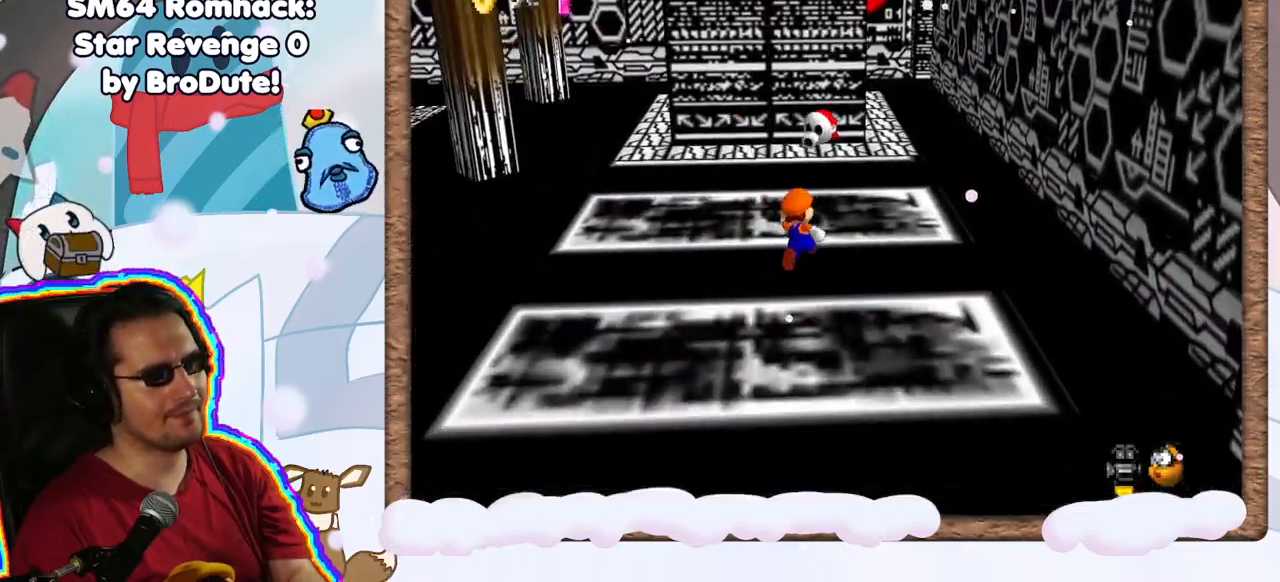
{"dt_ms": 500, "buttons": [], "left_stick": "down", "events": [[283, "A", "down"], [333, "A", "up"], [333, "left_stick", "down"]]}
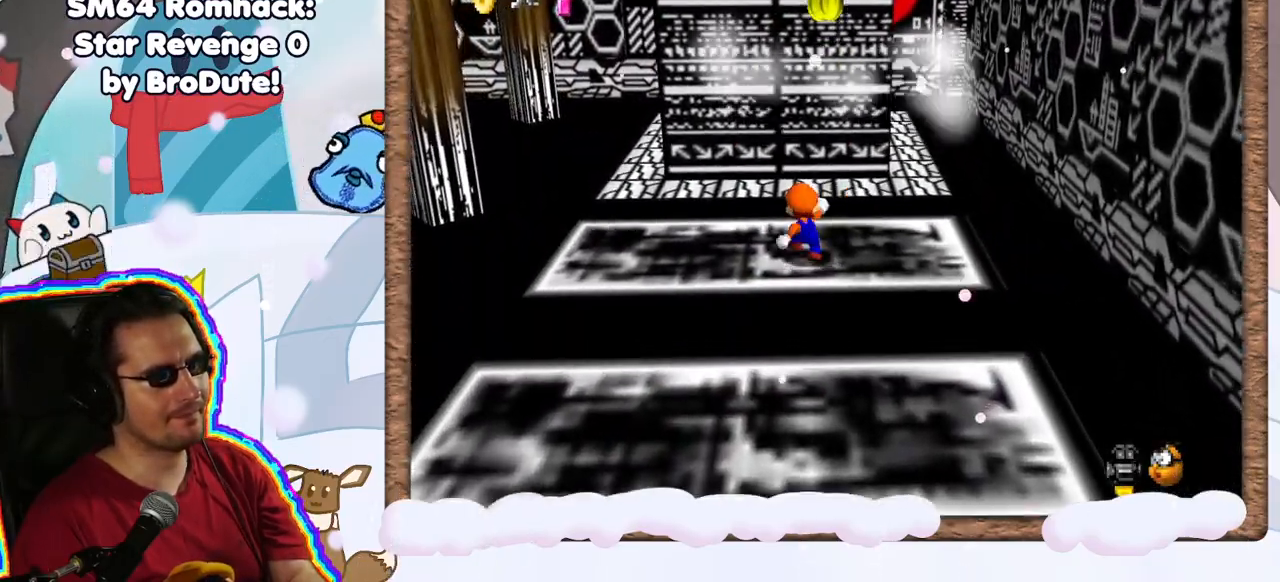
{"dt_ms": 500, "buttons": [], "left_stick": "up", "events": [[67, "A", "down"], [417, "left_stick", "right"], [450, "A", "up"], [500, "left_stick", "up"]]}
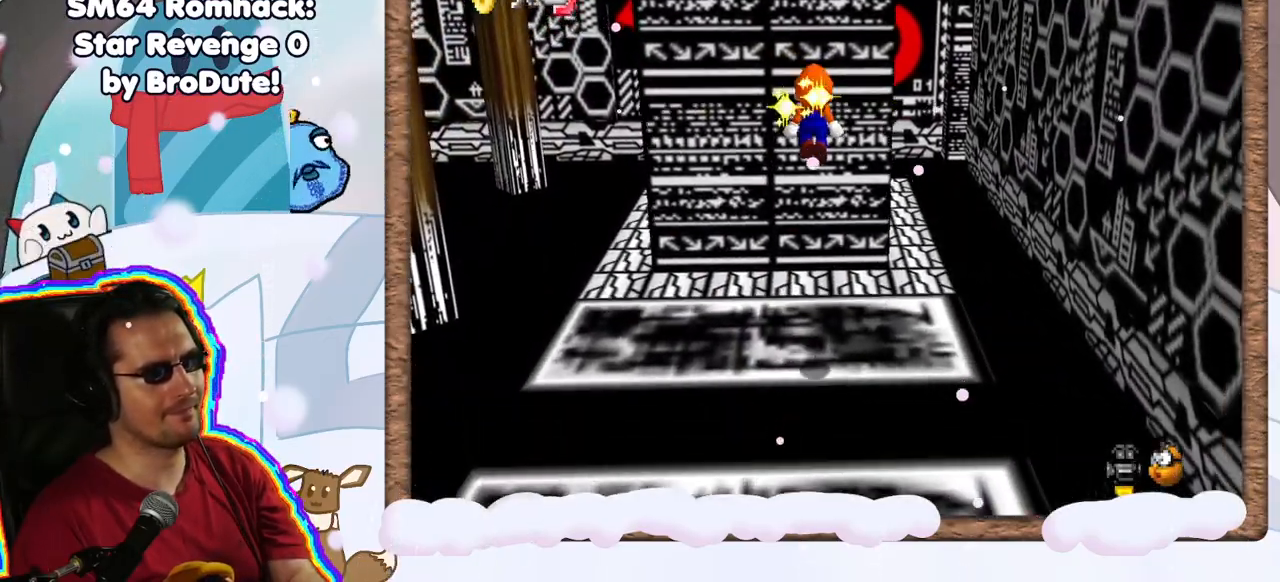
{"dt_ms": 500, "buttons": [], "left_stick": "up", "events": []}
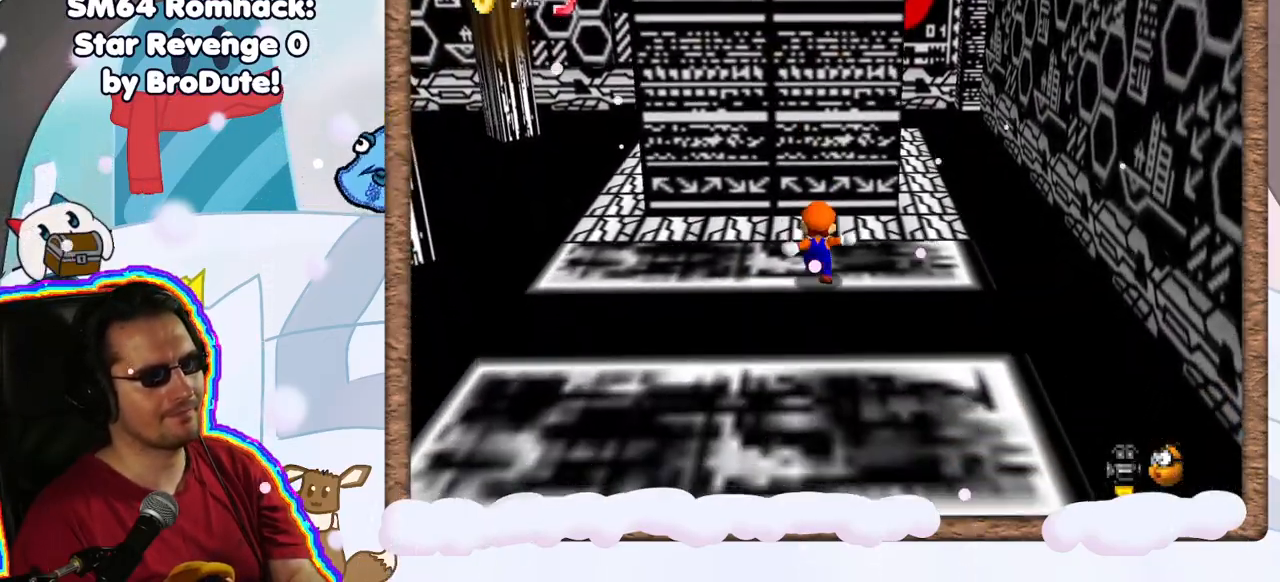
{"dt_ms": 500, "buttons": [], "left_stick": "up-right", "events": [[133, "left_stick", "up-right"]]}
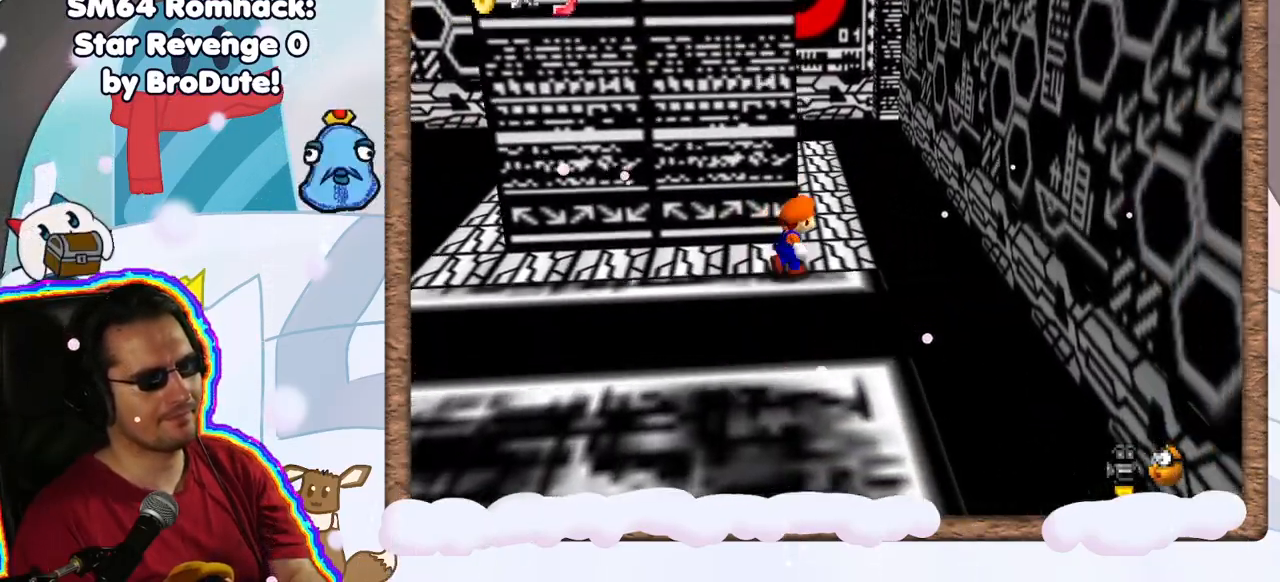
{"dt_ms": 500, "buttons": [], "left_stick": "right", "events": [[117, "left_stick", "right"], [167, "A", "down"], [400, "A", "up"]]}
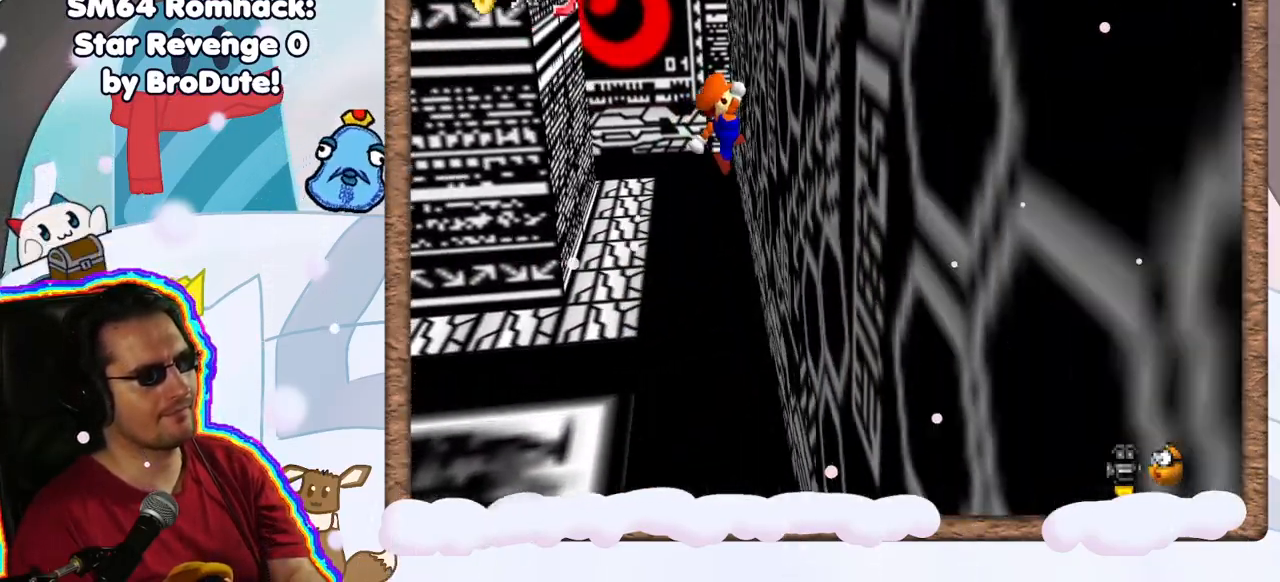
{"dt_ms": 500, "buttons": ["A"], "left_stick": "up-left", "events": [[33, "A", "down"], [33, "left_stick", "up-left"], [267, "A", "up"], [433, "A", "down"]]}
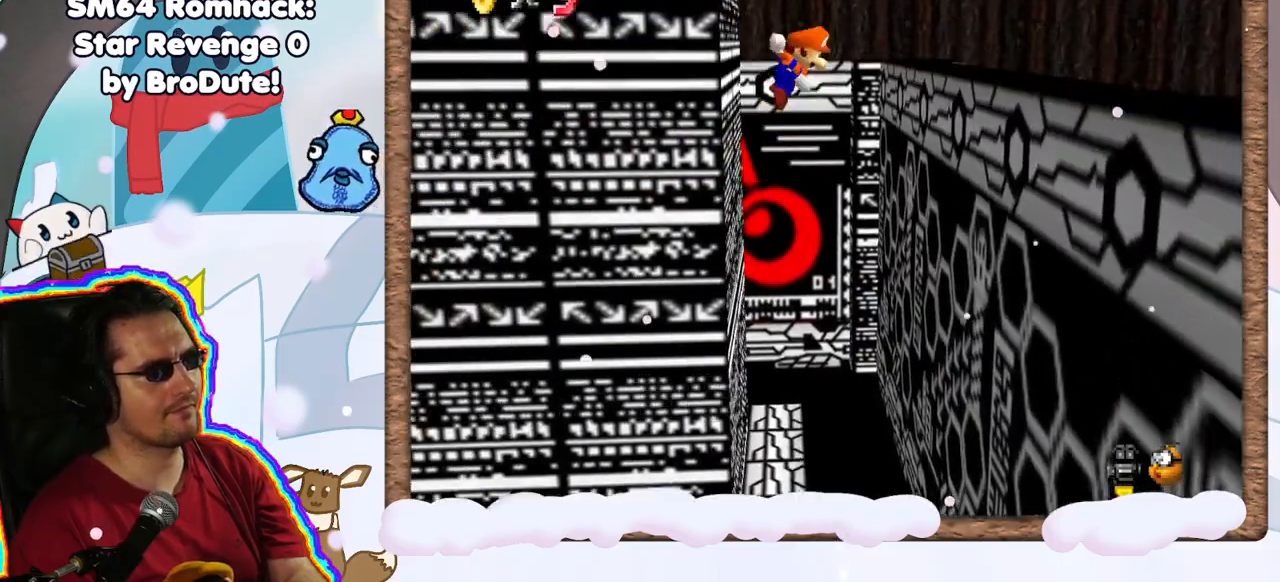
{"dt_ms": 500, "buttons": ["A"], "left_stick": "left", "events": [[67, "left_stick", "up-right"], [183, "A", "up"], [383, "left_stick", "right"], [400, "A", "down"], [483, "left_stick", "left"]]}
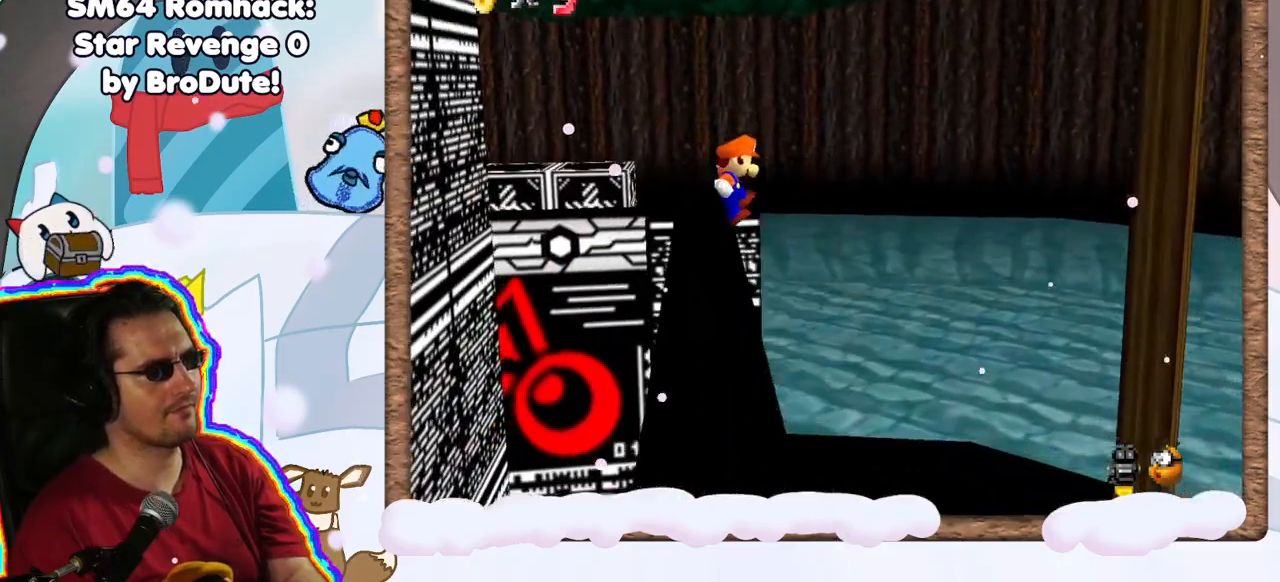
{"dt_ms": 500, "buttons": ["A"], "left_stick": "left", "events": [[133, "A", "up"], [200, "A", "down"], [383, "A", "up"], [500, "A", "down"]]}
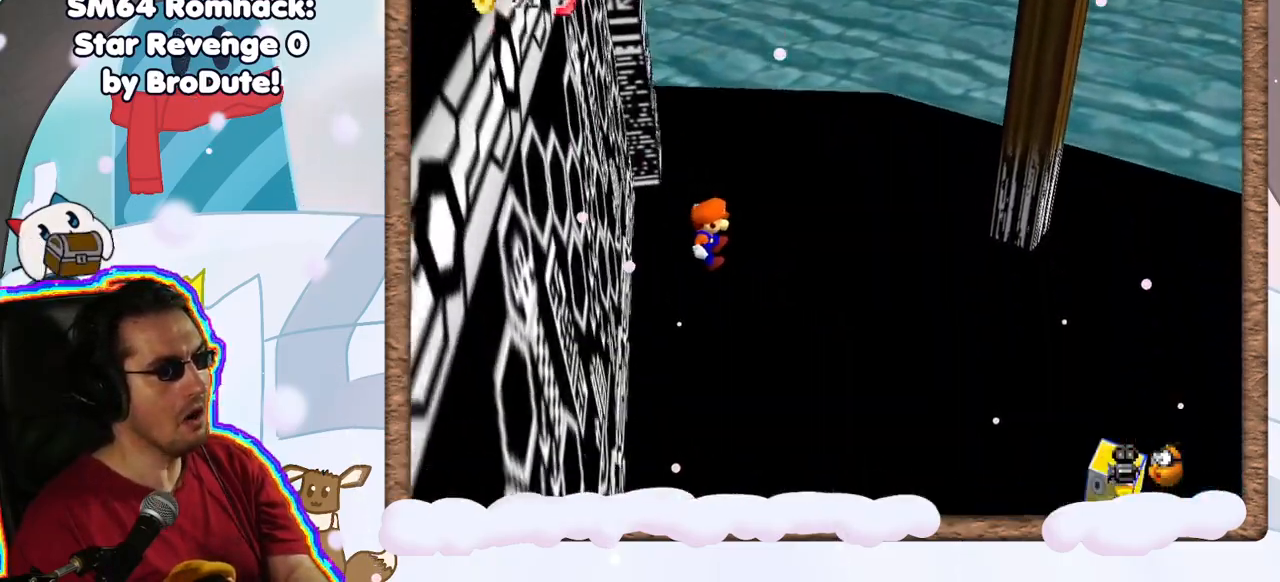
{"dt_ms": 500, "buttons": [], "left_stick": "right", "events": [[117, "B", "down"], [117, "left_stick", "right"], [250, "B", "up"], [267, "A", "up"]]}
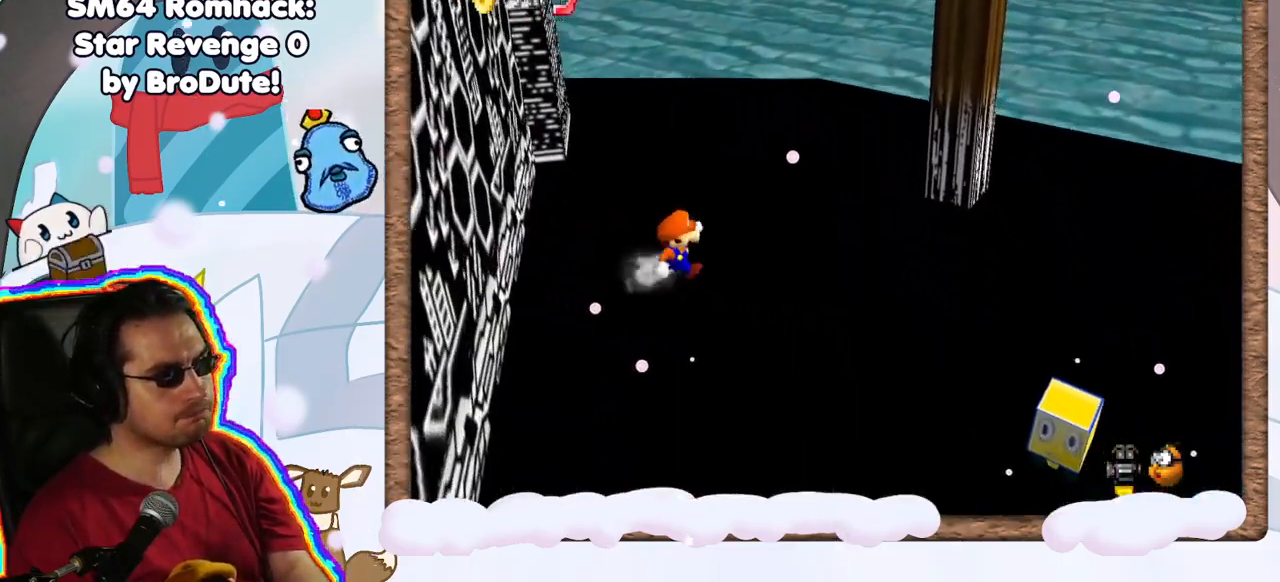
{"dt_ms": 500, "buttons": ["C_LEFT"], "left_stick": "center", "events": [[17, "left_stick", "down-right"], [233, "left_stick", "right"], [283, "C_LEFT", "down"], [333, "left_stick", "center"], [383, "C_LEFT", "up"], [500, "C_LEFT", "down"]]}
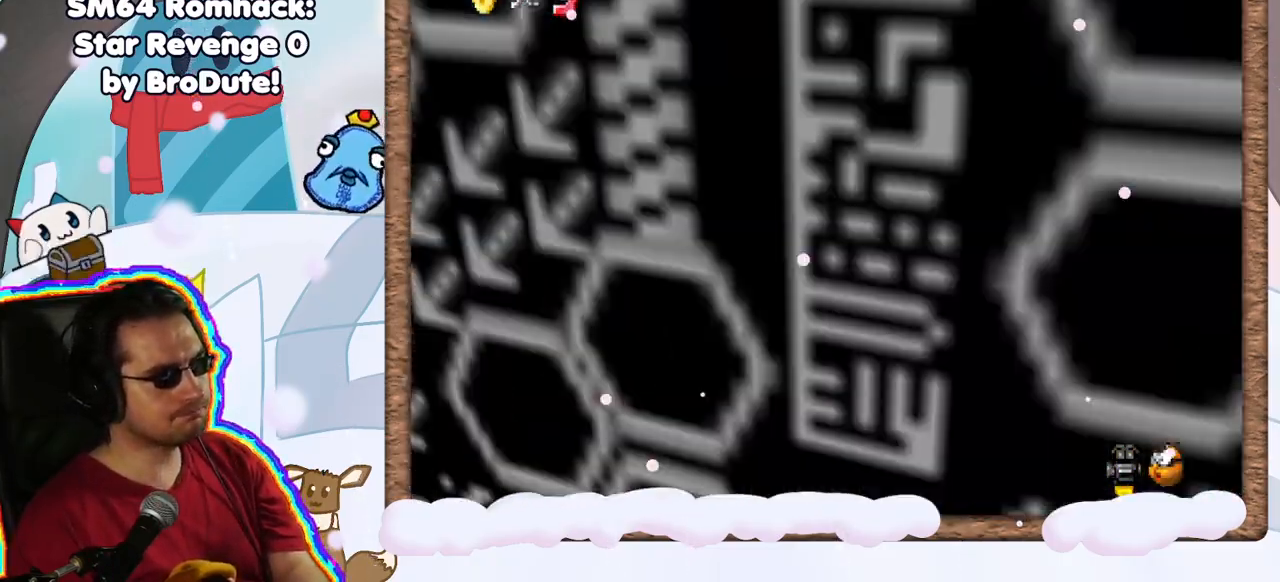
{"dt_ms": 500, "buttons": ["C_LEFT"], "left_stick": "right", "events": [[67, "left_stick", "right"], [100, "C_LEFT", "up"], [283, "A", "down"], [433, "A", "up"], [483, "C_LEFT", "down"]]}
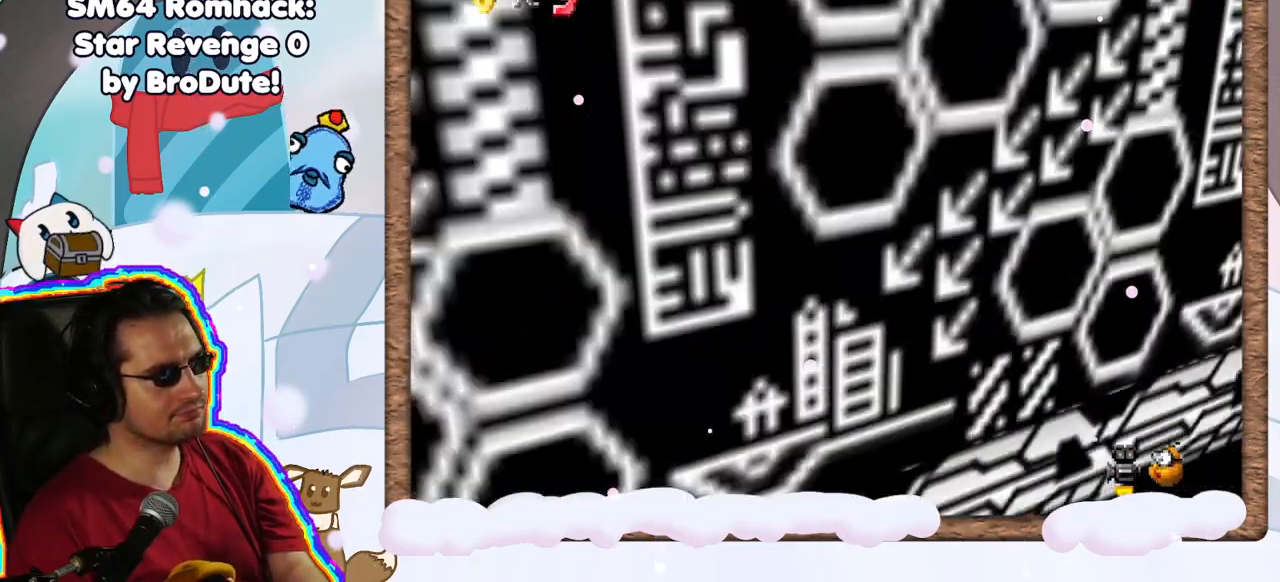
{"dt_ms": 500, "buttons": [], "left_stick": "center", "events": [[17, "left_stick", "center"], [117, "C_LEFT", "up"], [300, "C_LEFT", "down"], [400, "C_LEFT", "up"]]}
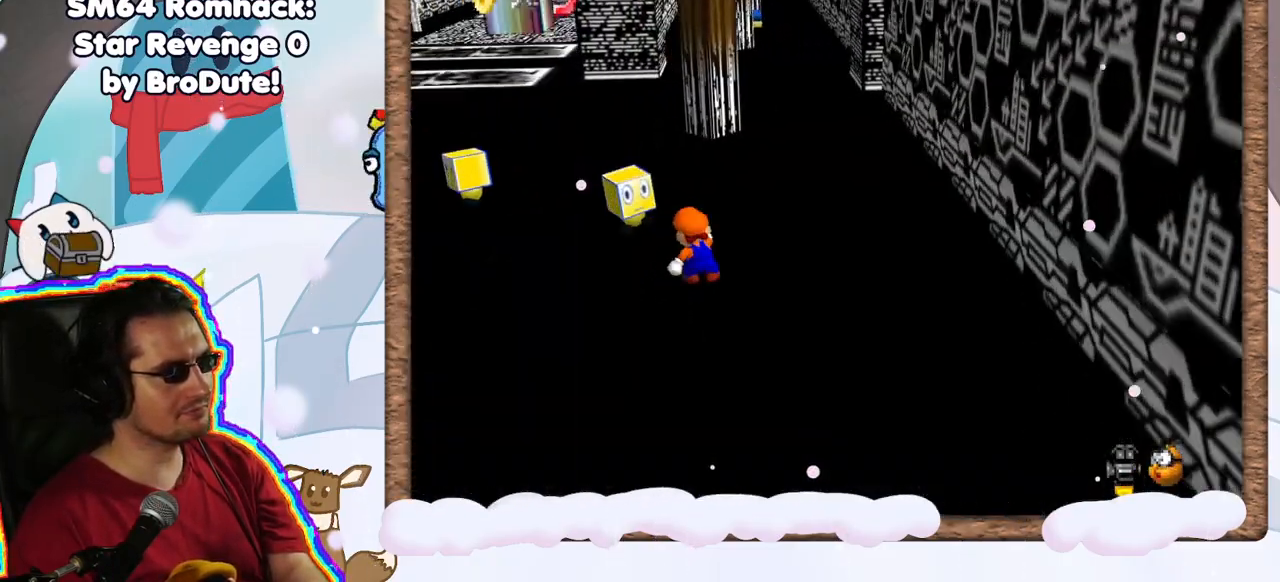
{"dt_ms": 500, "buttons": ["A"], "left_stick": "up-left", "events": [[217, "C_LEFT", "down"], [300, "C_LEFT", "up"], [317, "left_stick", "up"], [367, "A", "down"], [367, "left_stick", "up-left"]]}
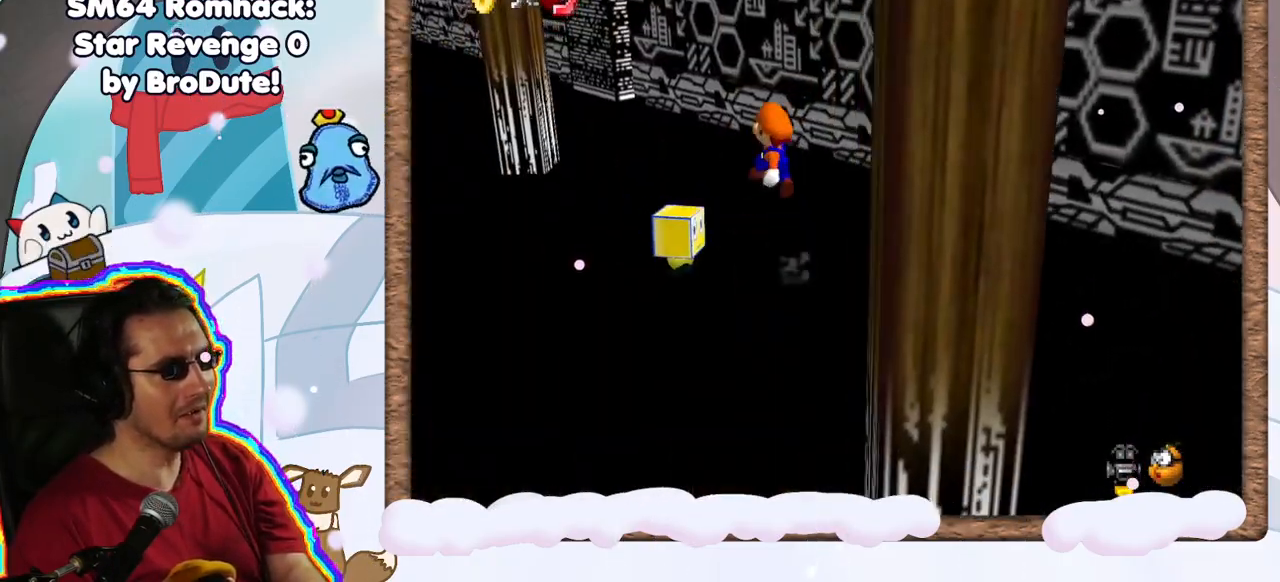
{"dt_ms": 500, "buttons": [], "left_stick": "down-right", "events": [[33, "A", "up"], [250, "left_stick", "center"], [350, "left_stick", "down-right"]]}
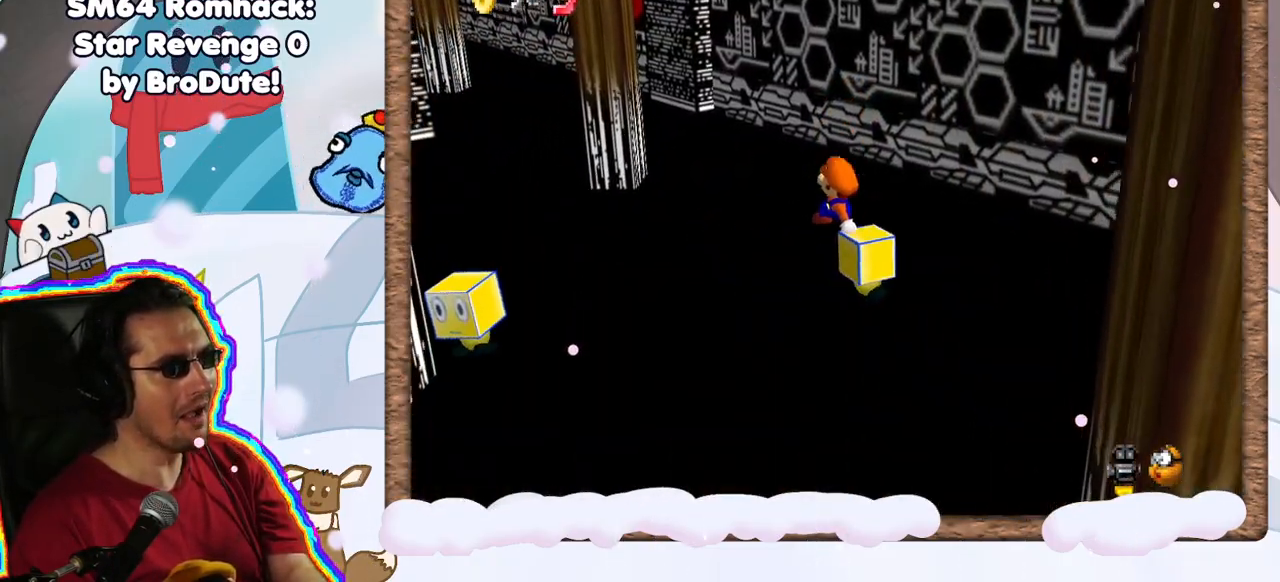
{"dt_ms": 500, "buttons": [], "left_stick": "center", "events": [[50, "C_RIGHT", "down"], [200, "C_RIGHT", "up"], [200, "left_stick", "center"]]}
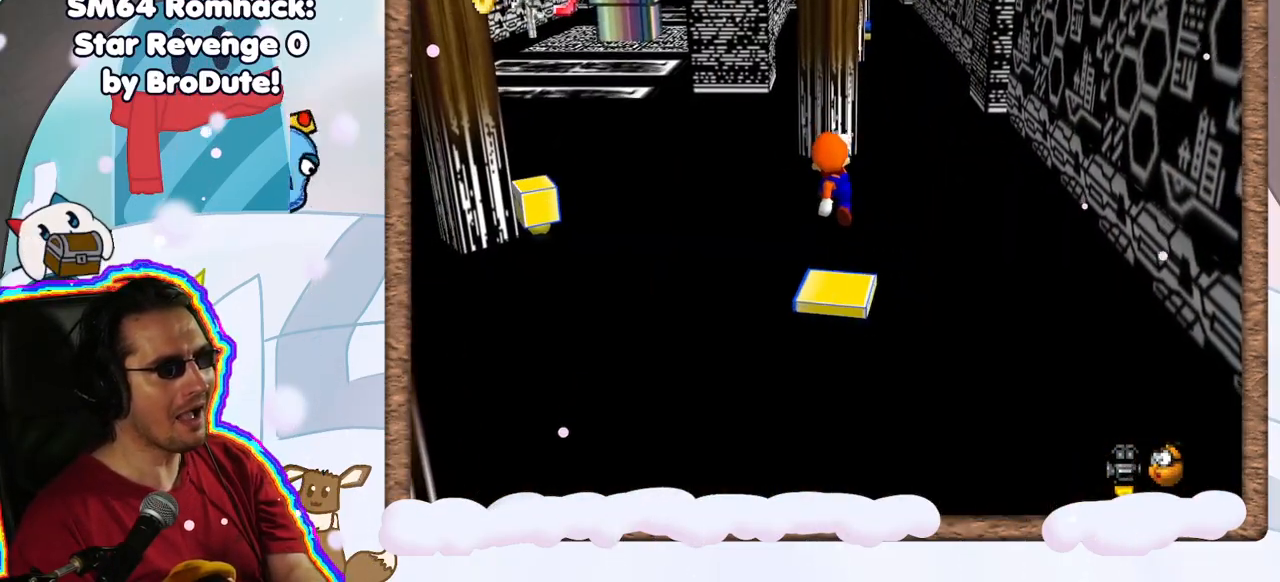
{"dt_ms": 500, "buttons": [], "left_stick": "center", "events": []}
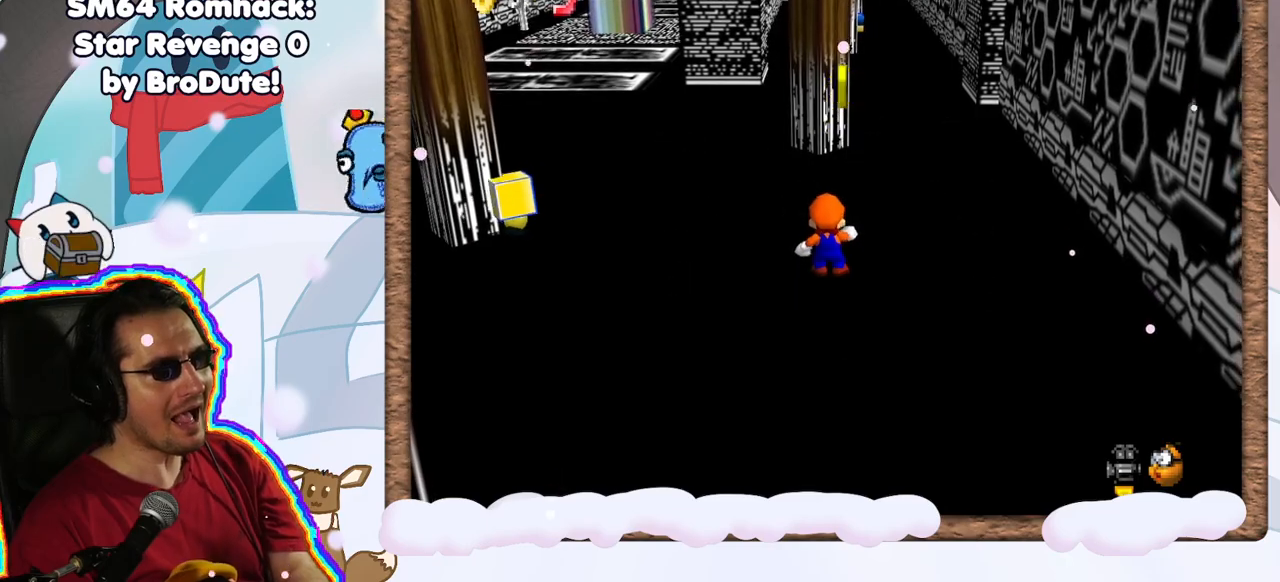
{"dt_ms": 500, "buttons": [], "left_stick": "down", "events": [[317, "left_stick", "down-right"], [433, "left_stick", "down"]]}
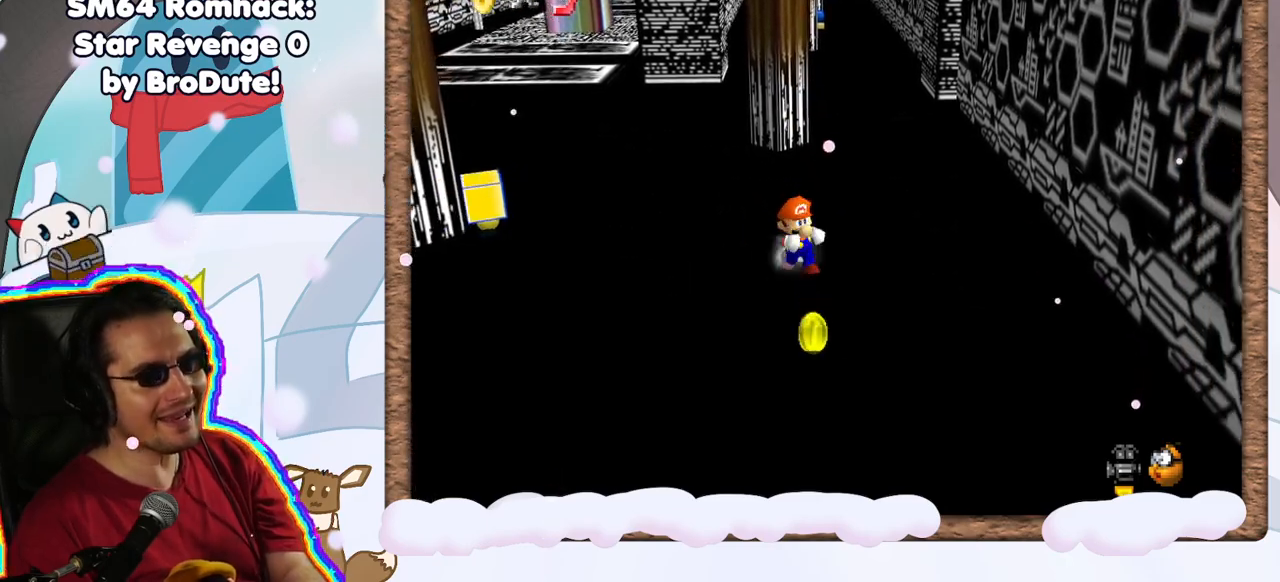
{"dt_ms": 500, "buttons": [], "left_stick": "down-right", "events": [[33, "left_stick", "down-left"], [267, "left_stick", "down"], [383, "left_stick", "down-right"]]}